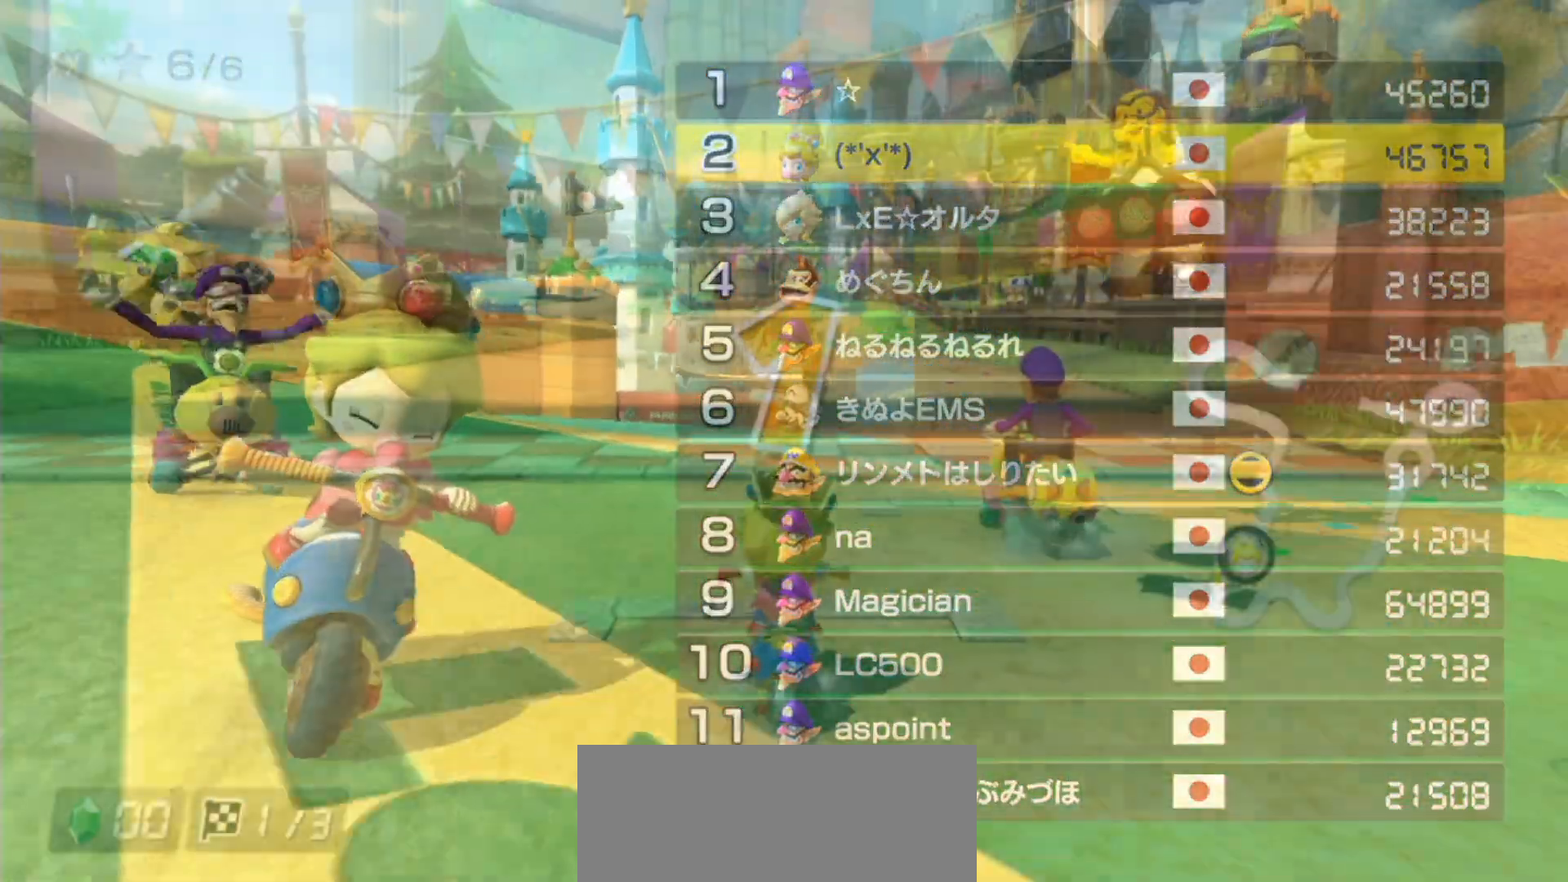
Gameplay with a controller (Nintendo layout); each line is a JSON object with the inputs held at the frame after it. "events" lists button and stick changes between this image and that frame as [ms after this image, input, new state], when the widget could be followed in between. Not read: DPAD_DOWN DPAD_LEFT DPAD_RIGHT HOME L2 L3 R2 R3 right_stick.
{"buttons": ["A"], "left_stick": "center", "events": [[217, "A", "down"]]}
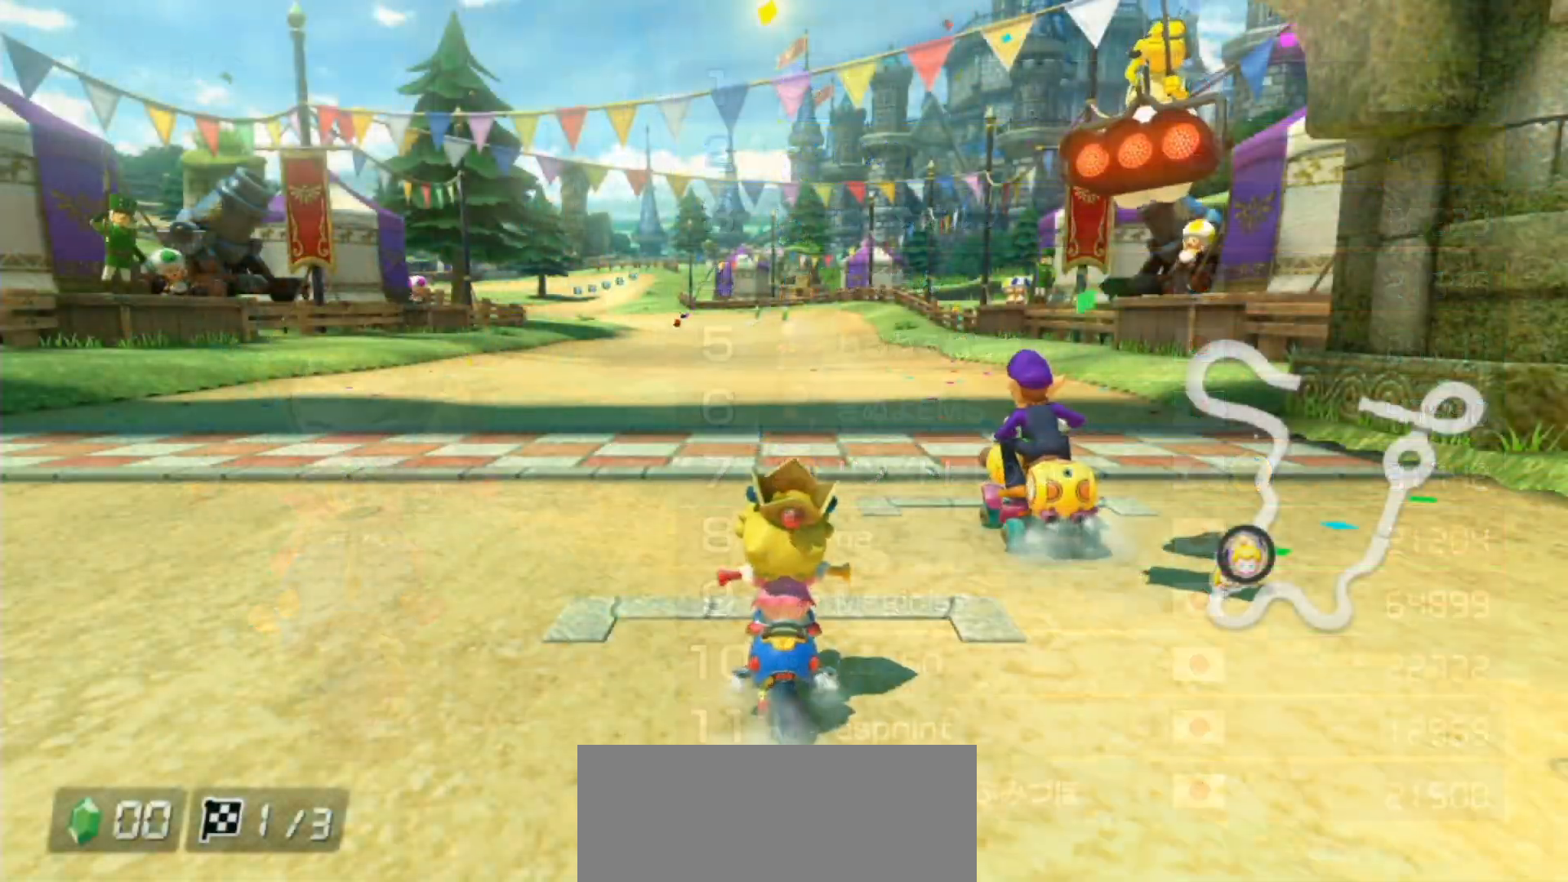
{"buttons": ["A"], "left_stick": "center", "events": []}
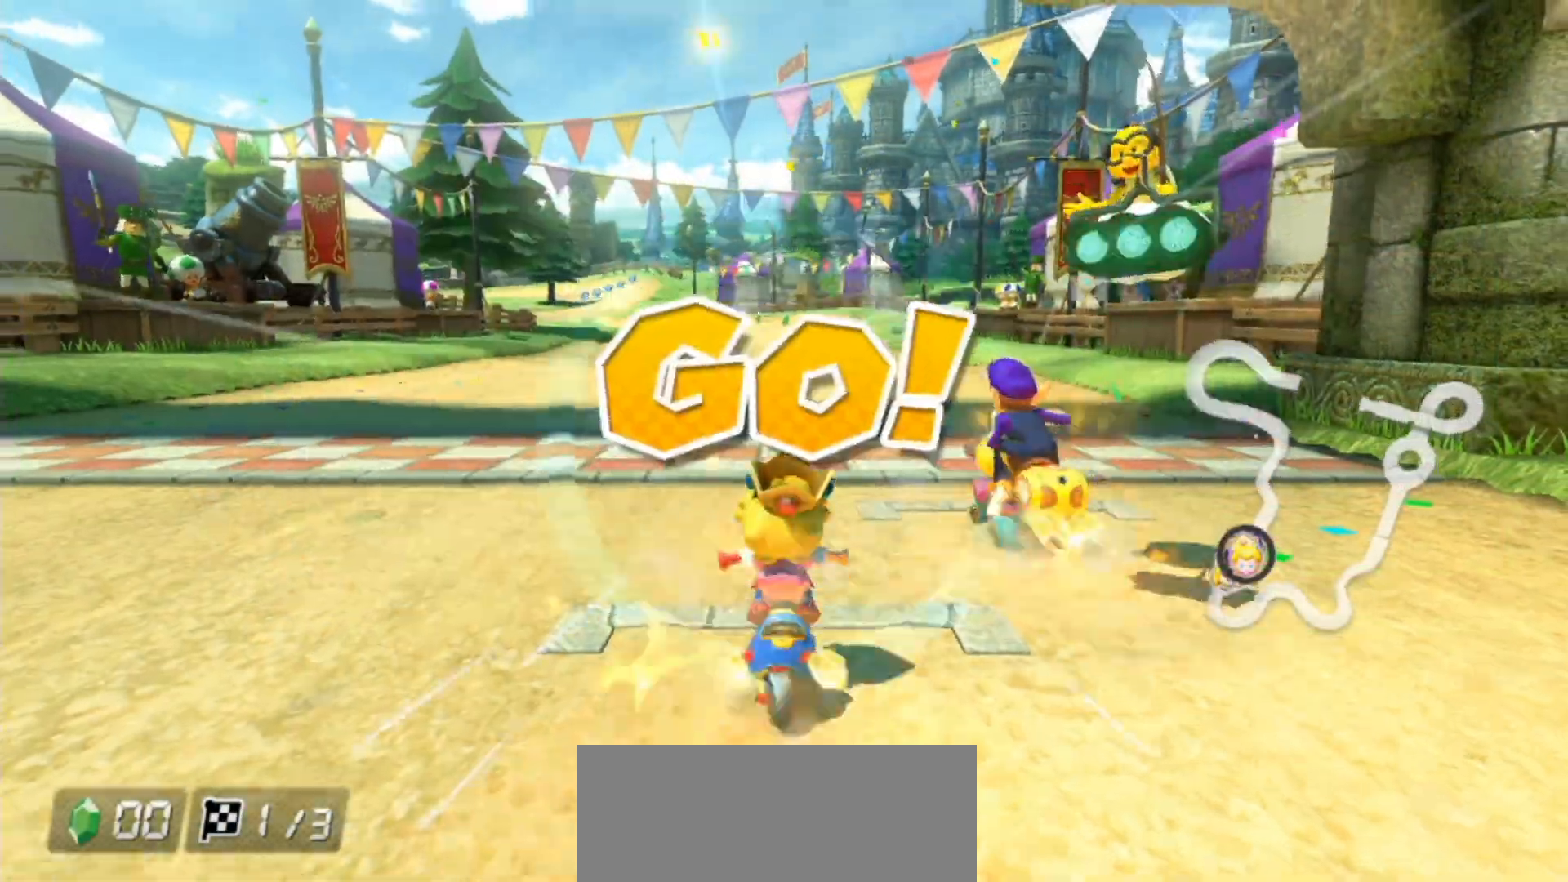
{"buttons": ["A", "R1"], "left_stick": "center", "events": [[483, "R1", "down"]]}
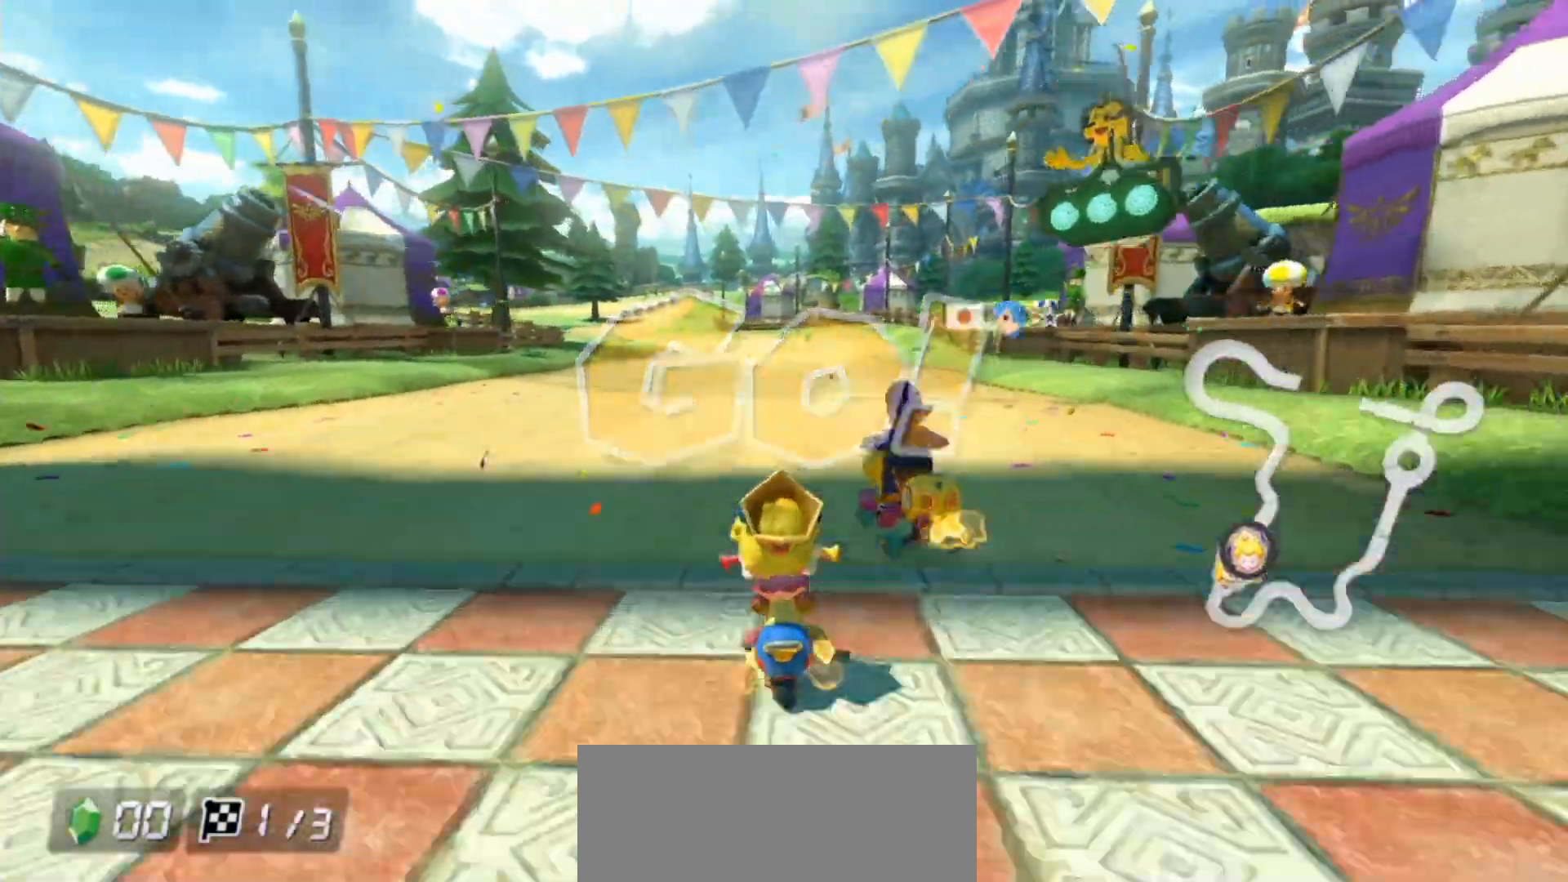
{"buttons": ["A", "R1"], "left_stick": "right", "events": [[183, "left_stick", "up-left"], [500, "left_stick", "right"]]}
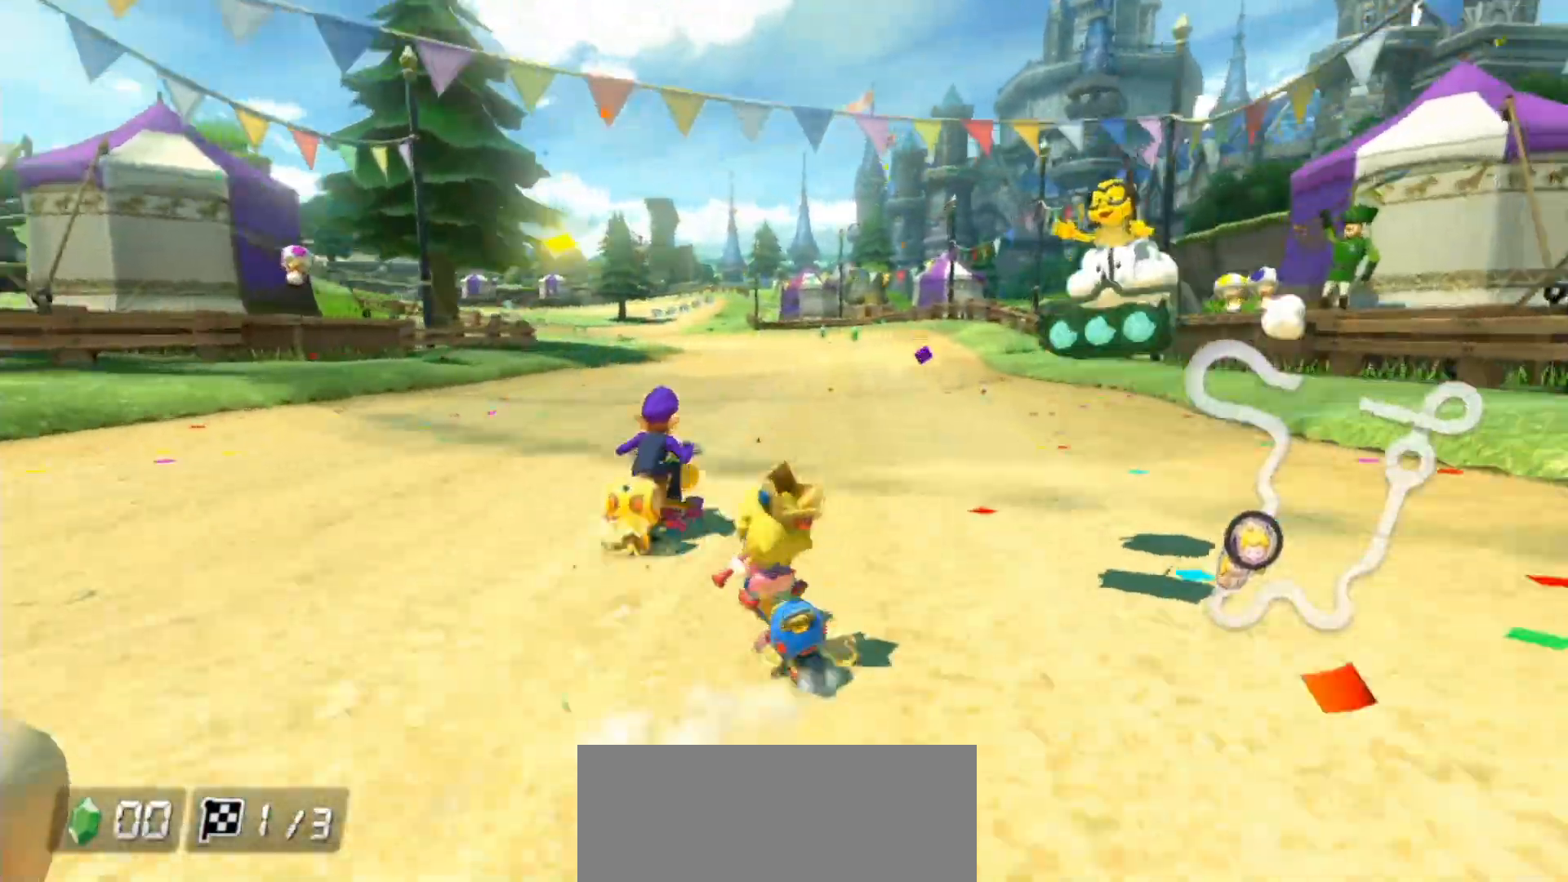
{"buttons": ["A", "R1"], "left_stick": "right", "events": []}
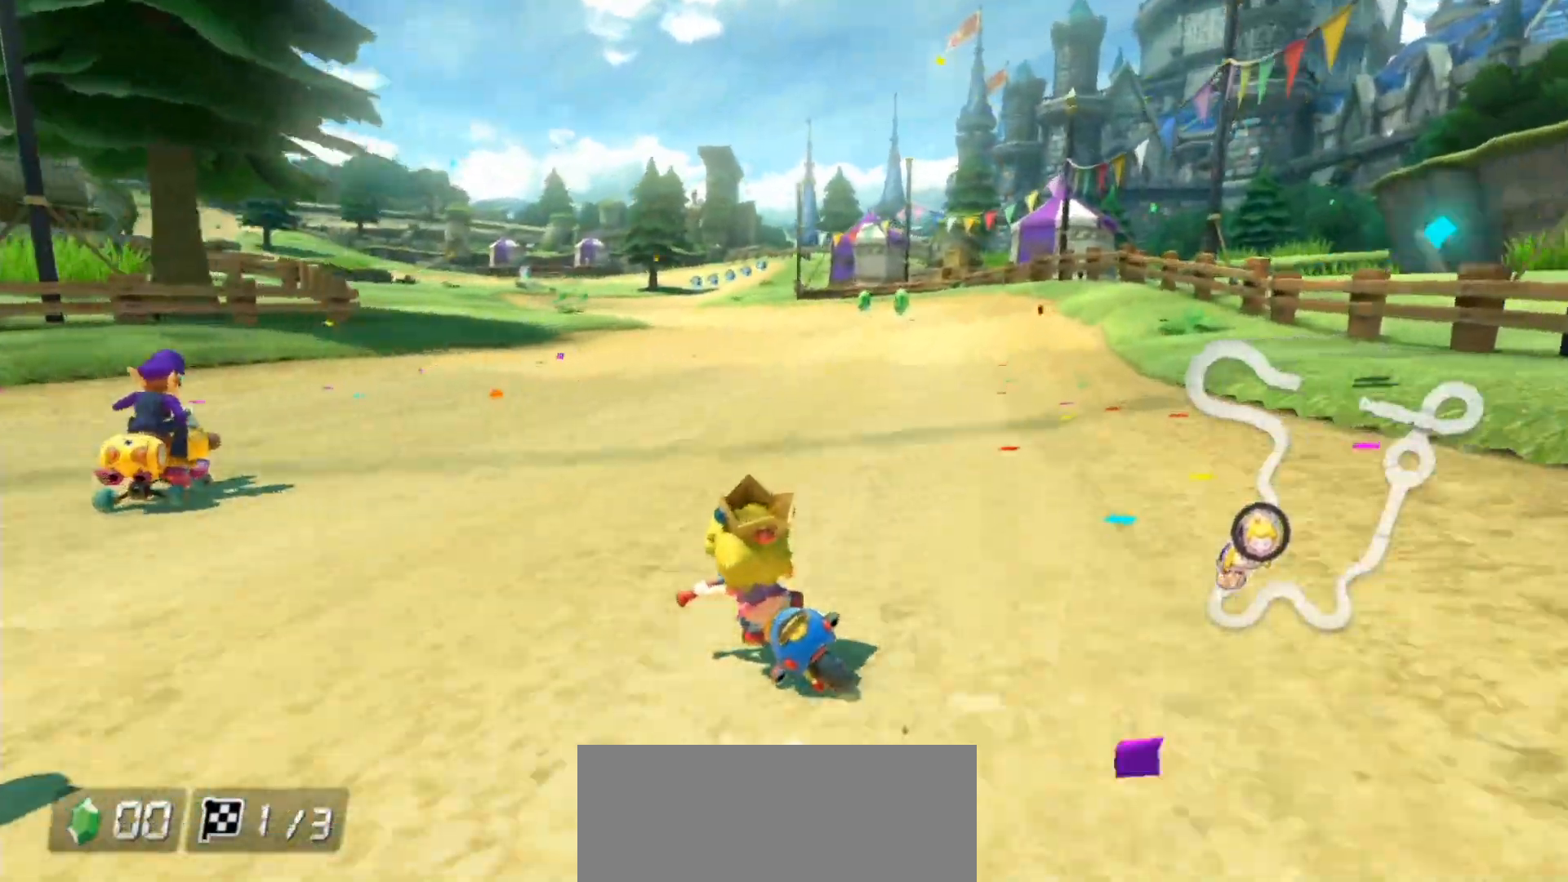
{"buttons": ["A", "R1"], "left_stick": "right", "events": [[183, "left_stick", "up-left"], [283, "left_stick", "right"]]}
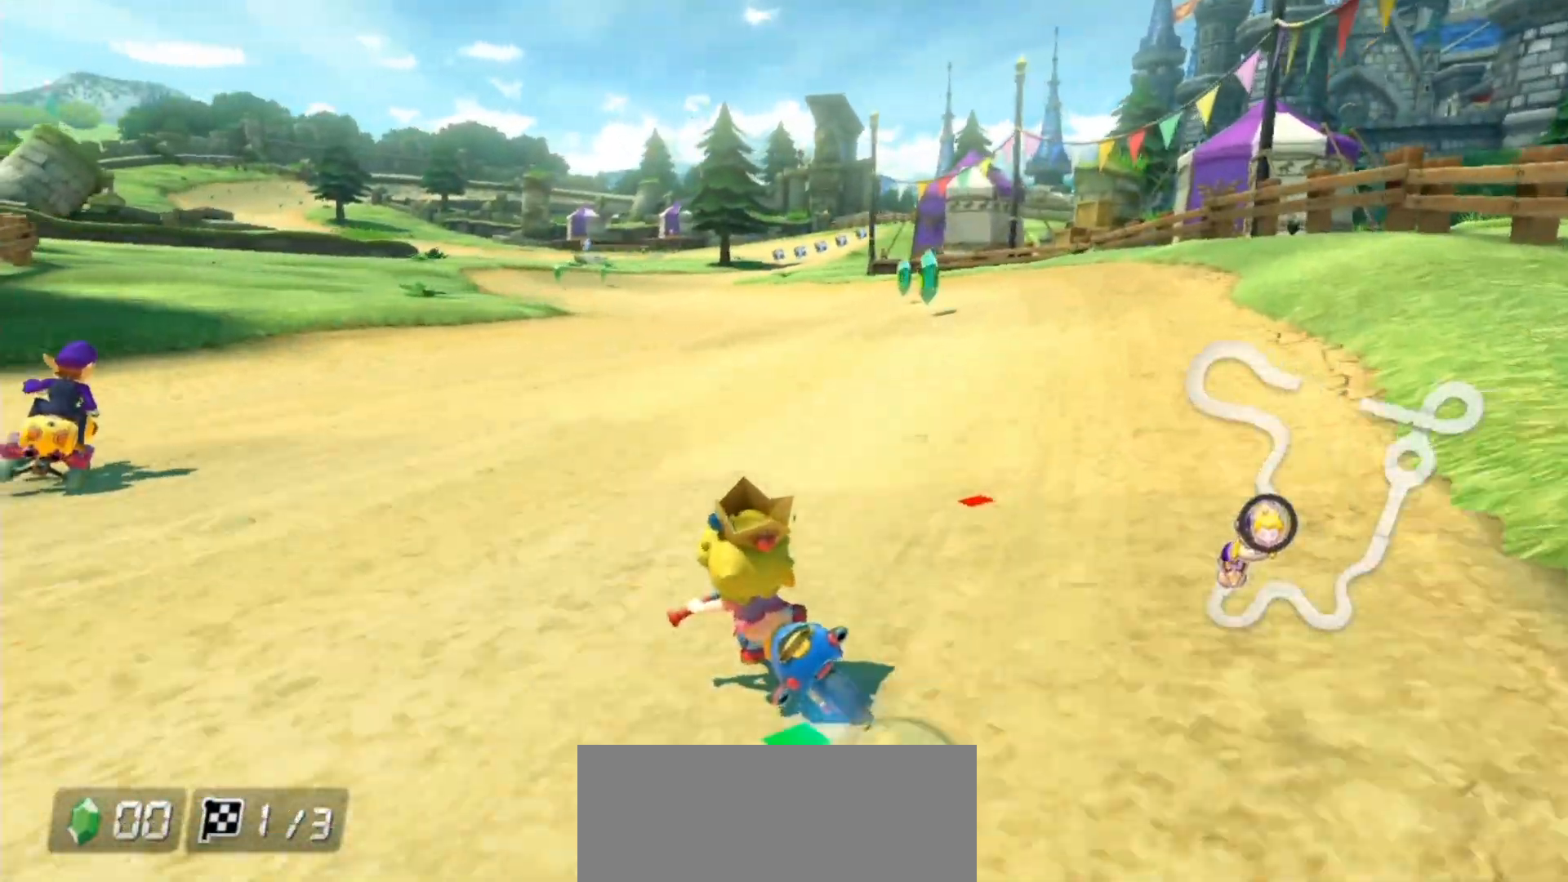
{"buttons": ["A", "R1"], "left_stick": "right", "events": [[183, "left_stick", "up-left"], [300, "left_stick", "right"]]}
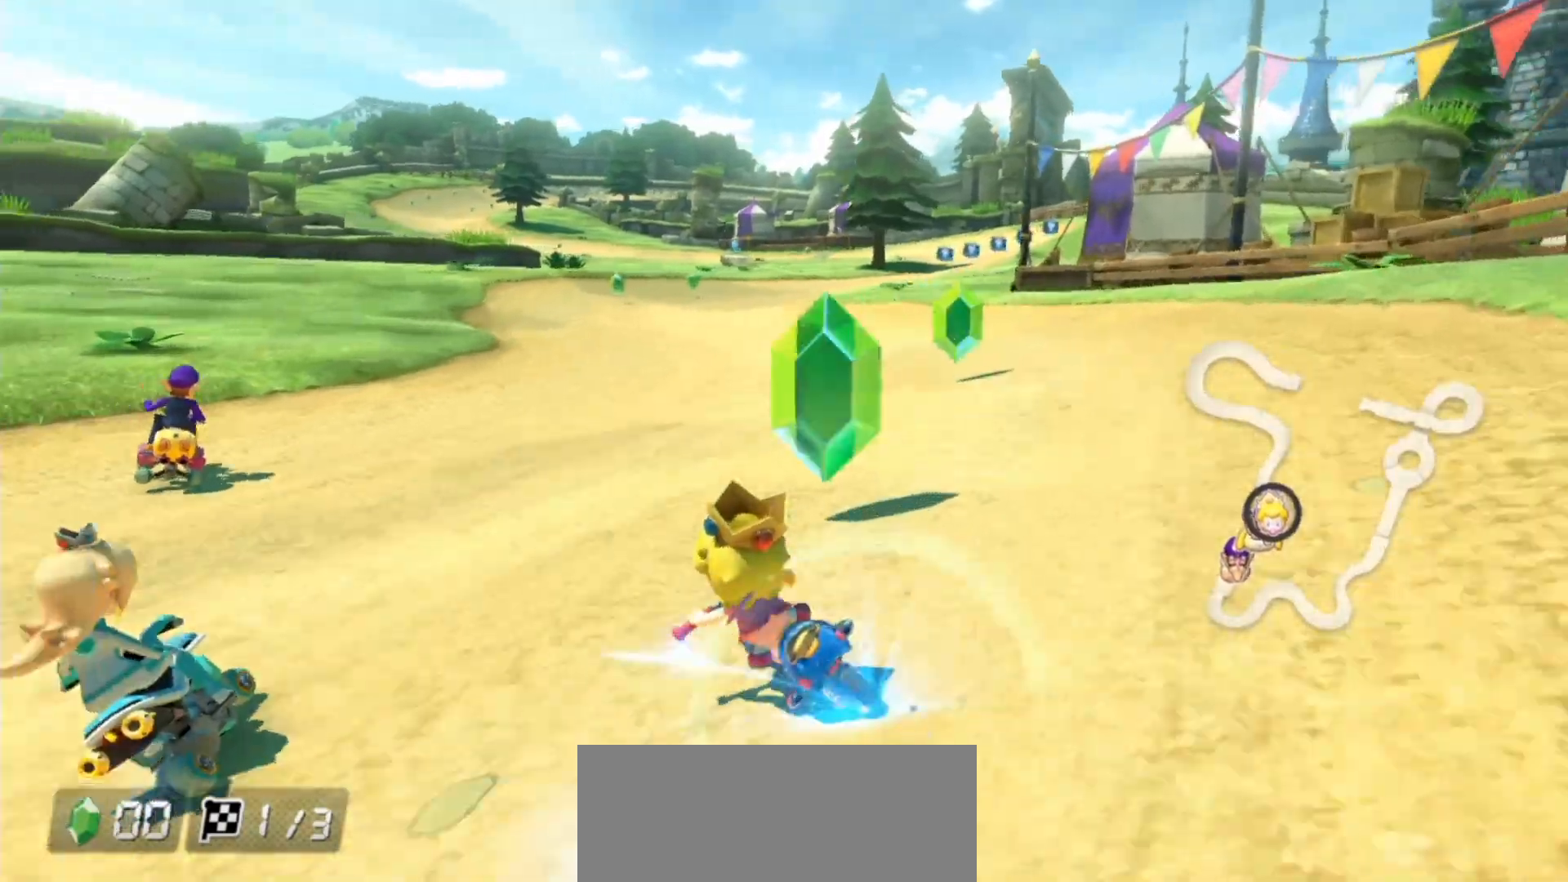
{"buttons": ["A", "R1"], "left_stick": "right", "events": [[200, "R1", "up"], [267, "R1", "down"]]}
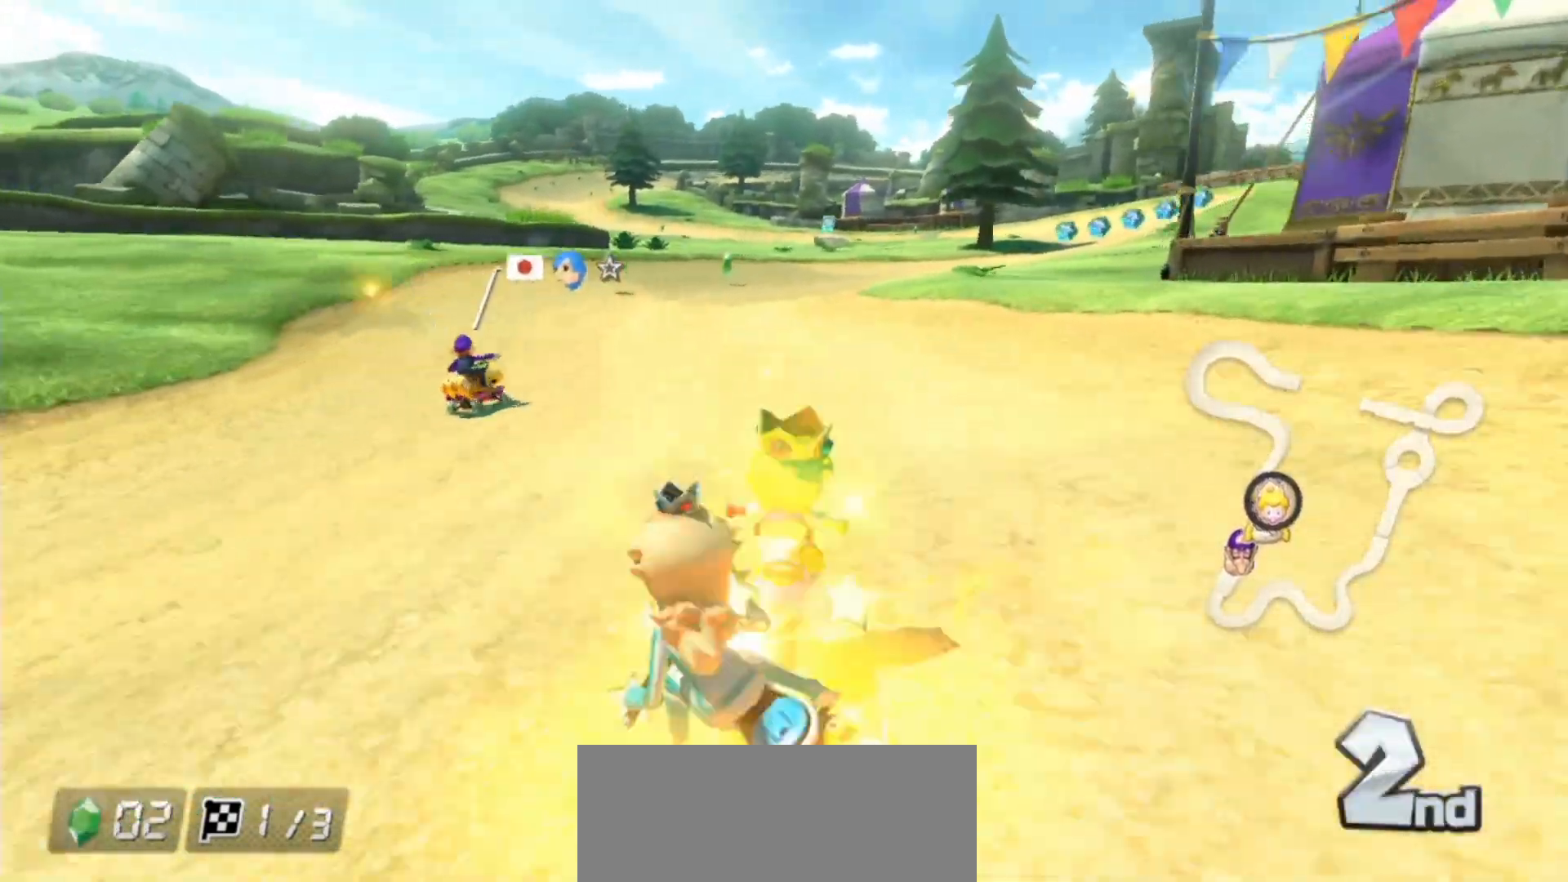
{"buttons": ["A", "R1"], "left_stick": "right", "events": []}
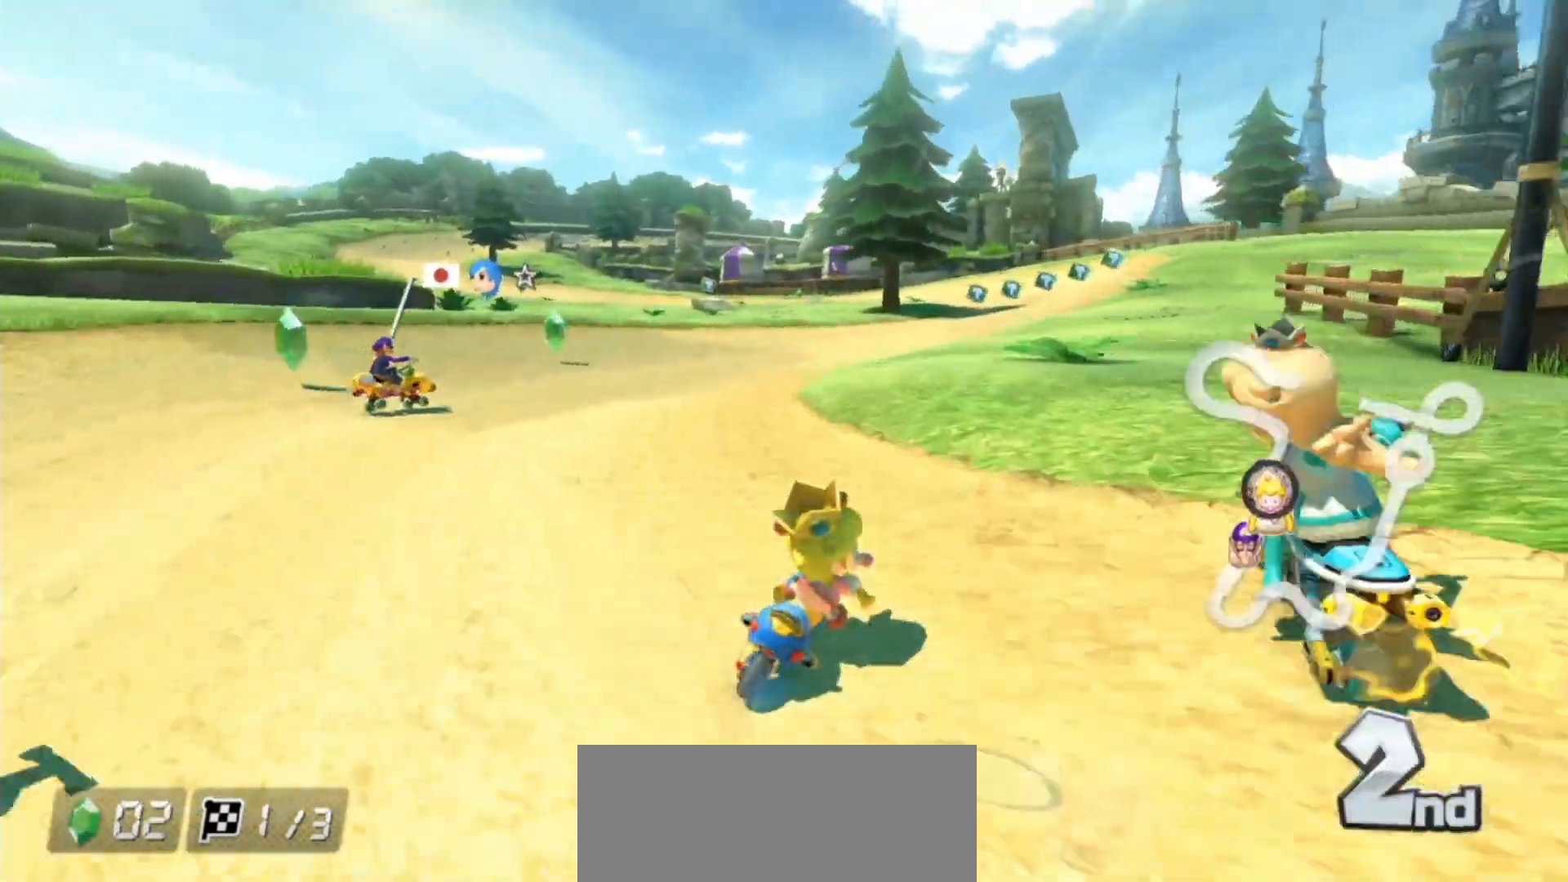
{"buttons": ["A", "R1"], "left_stick": "left", "events": [[300, "left_stick", "left"]]}
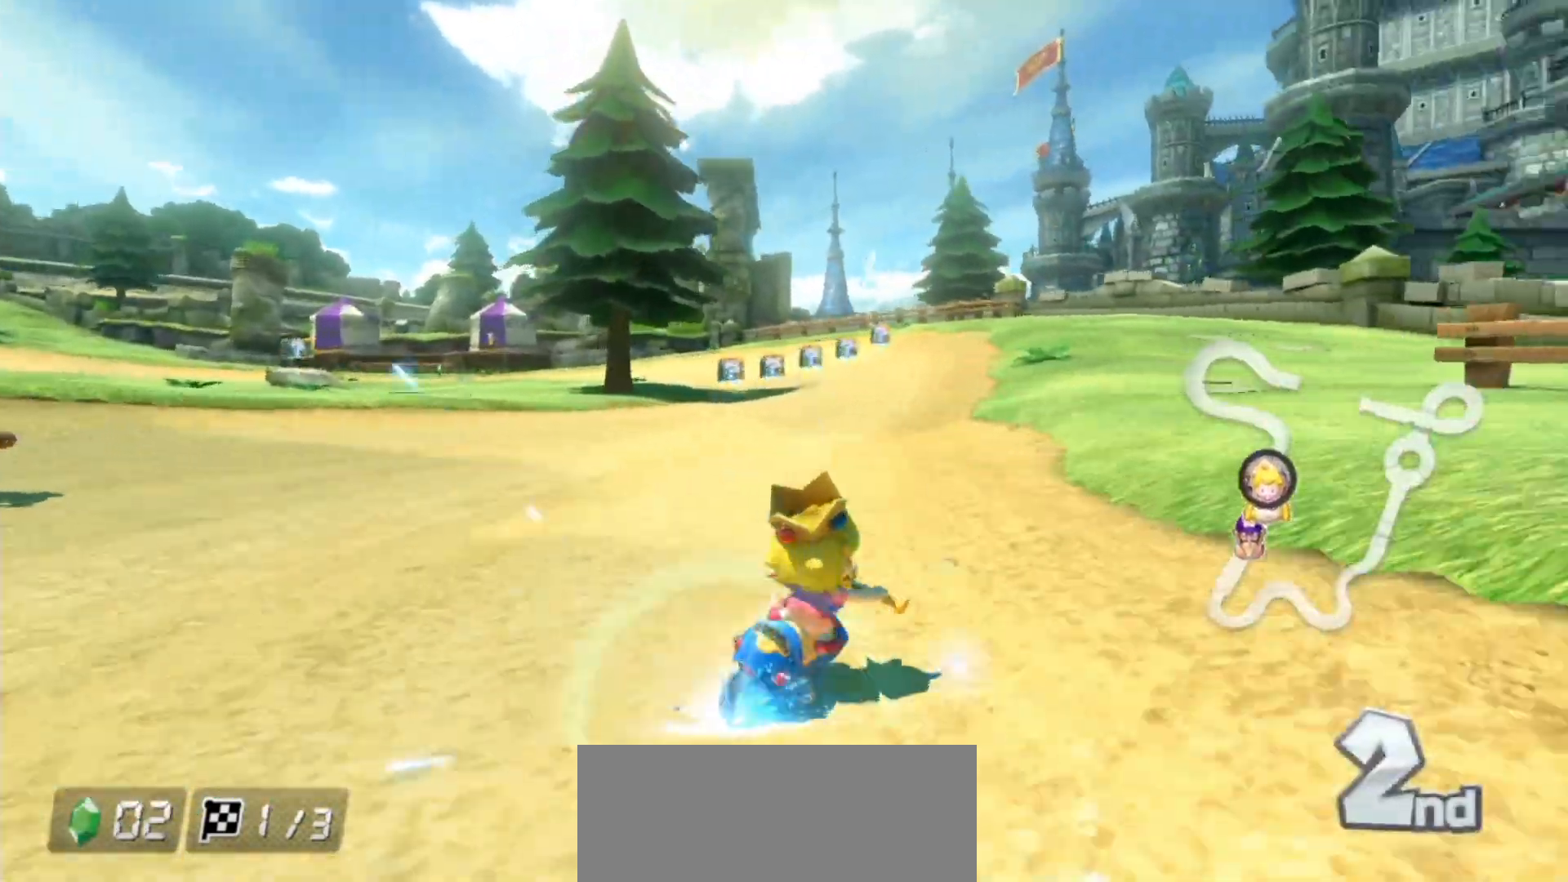
{"buttons": ["A", "R1"], "left_stick": "left", "events": []}
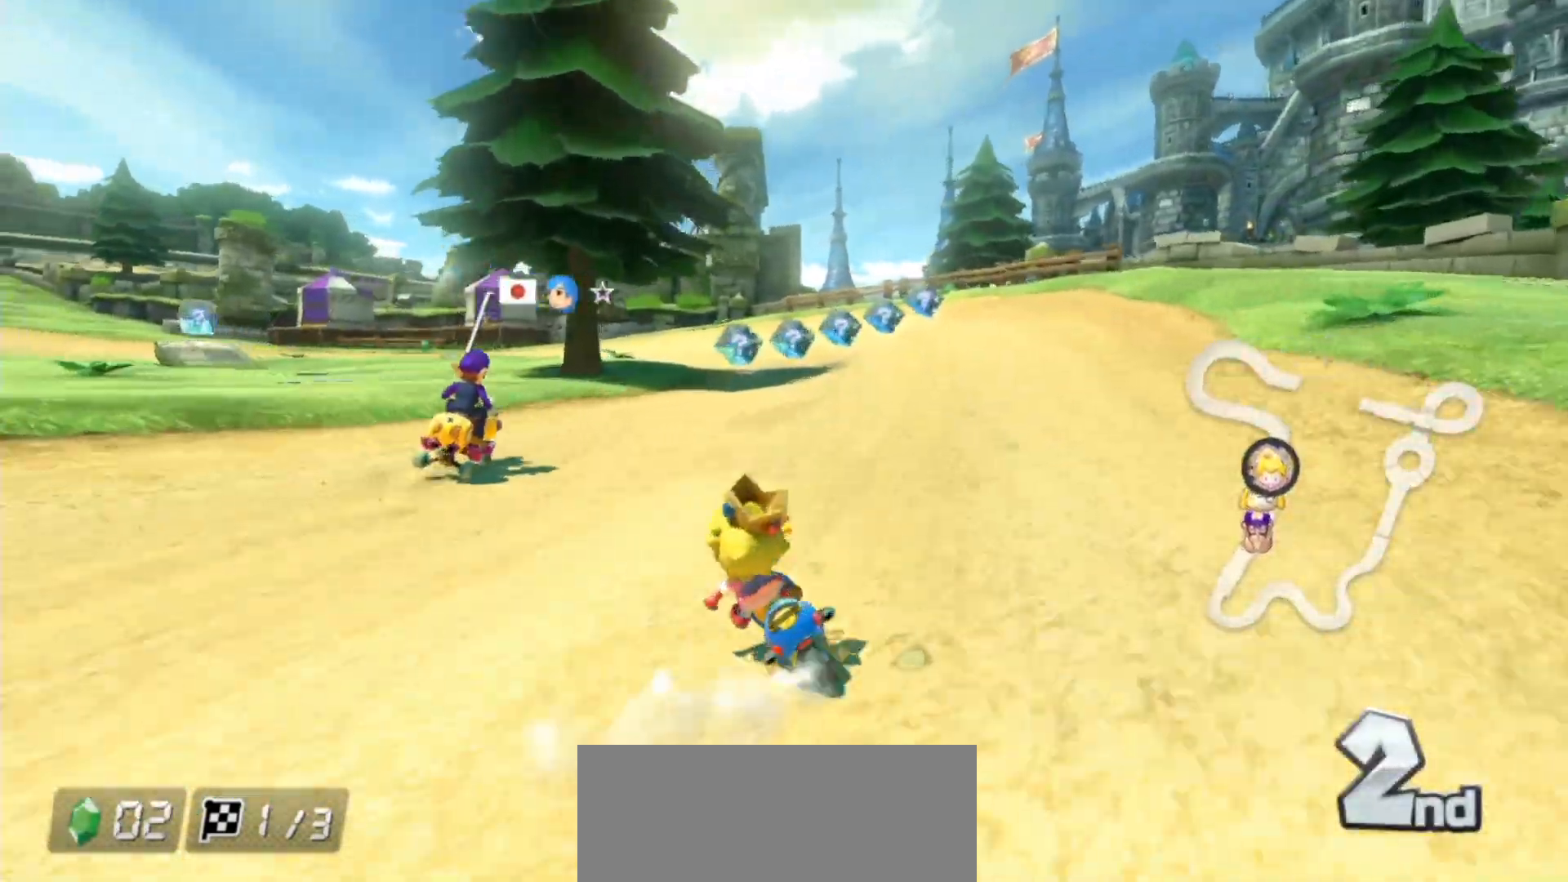
{"buttons": ["A", "R1"], "left_stick": "up-left", "events": [[17, "left_stick", "up-left"]]}
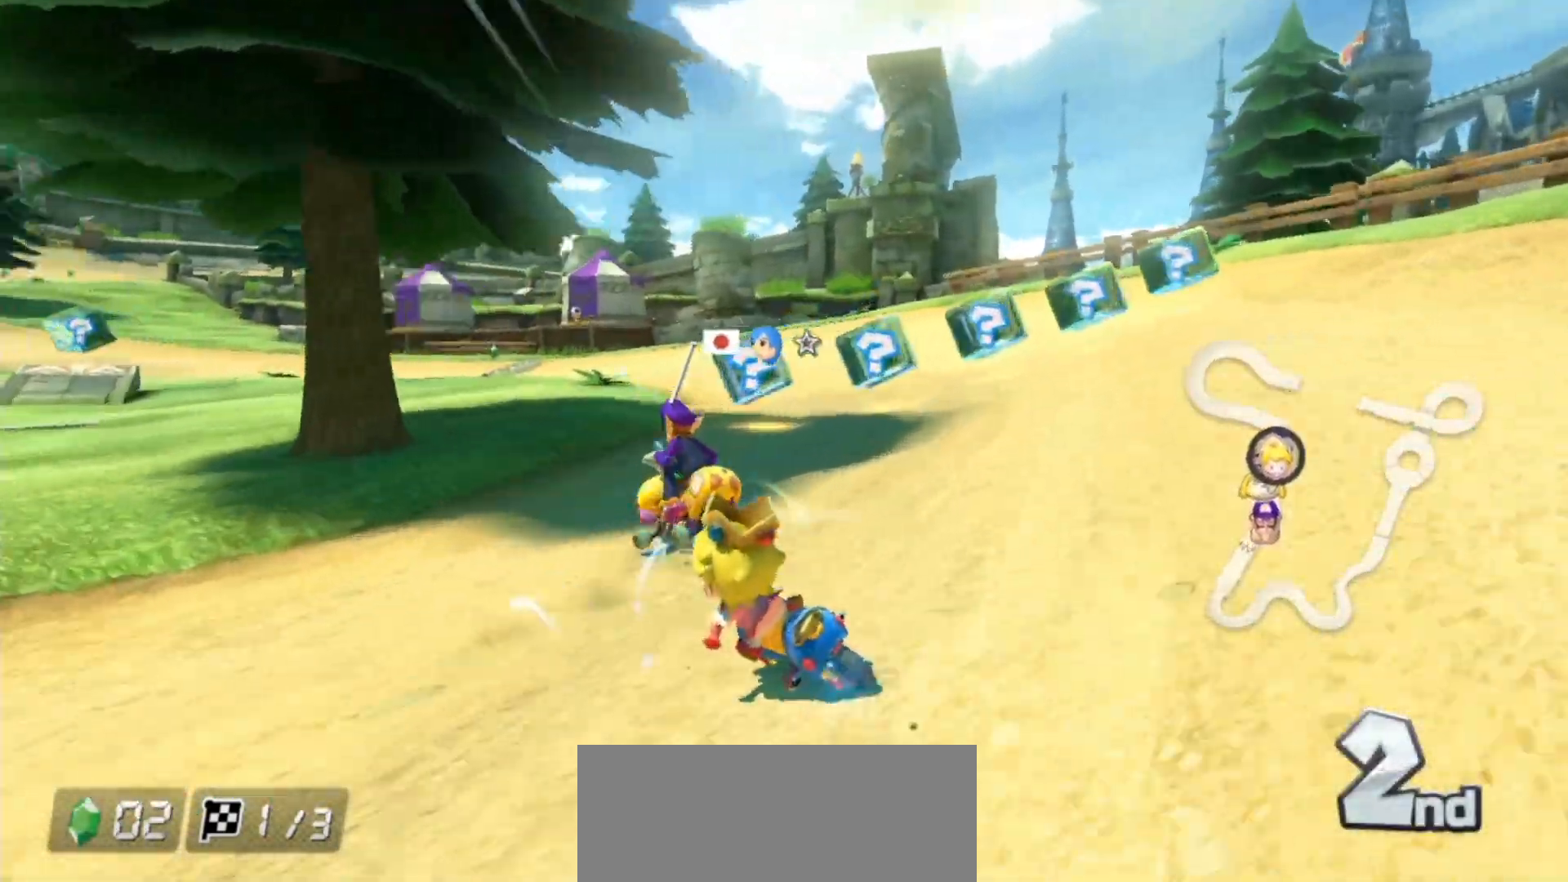
{"buttons": ["A", "R1"], "left_stick": "up-left", "events": [[50, "left_stick", "right"], [483, "left_stick", "up-left"]]}
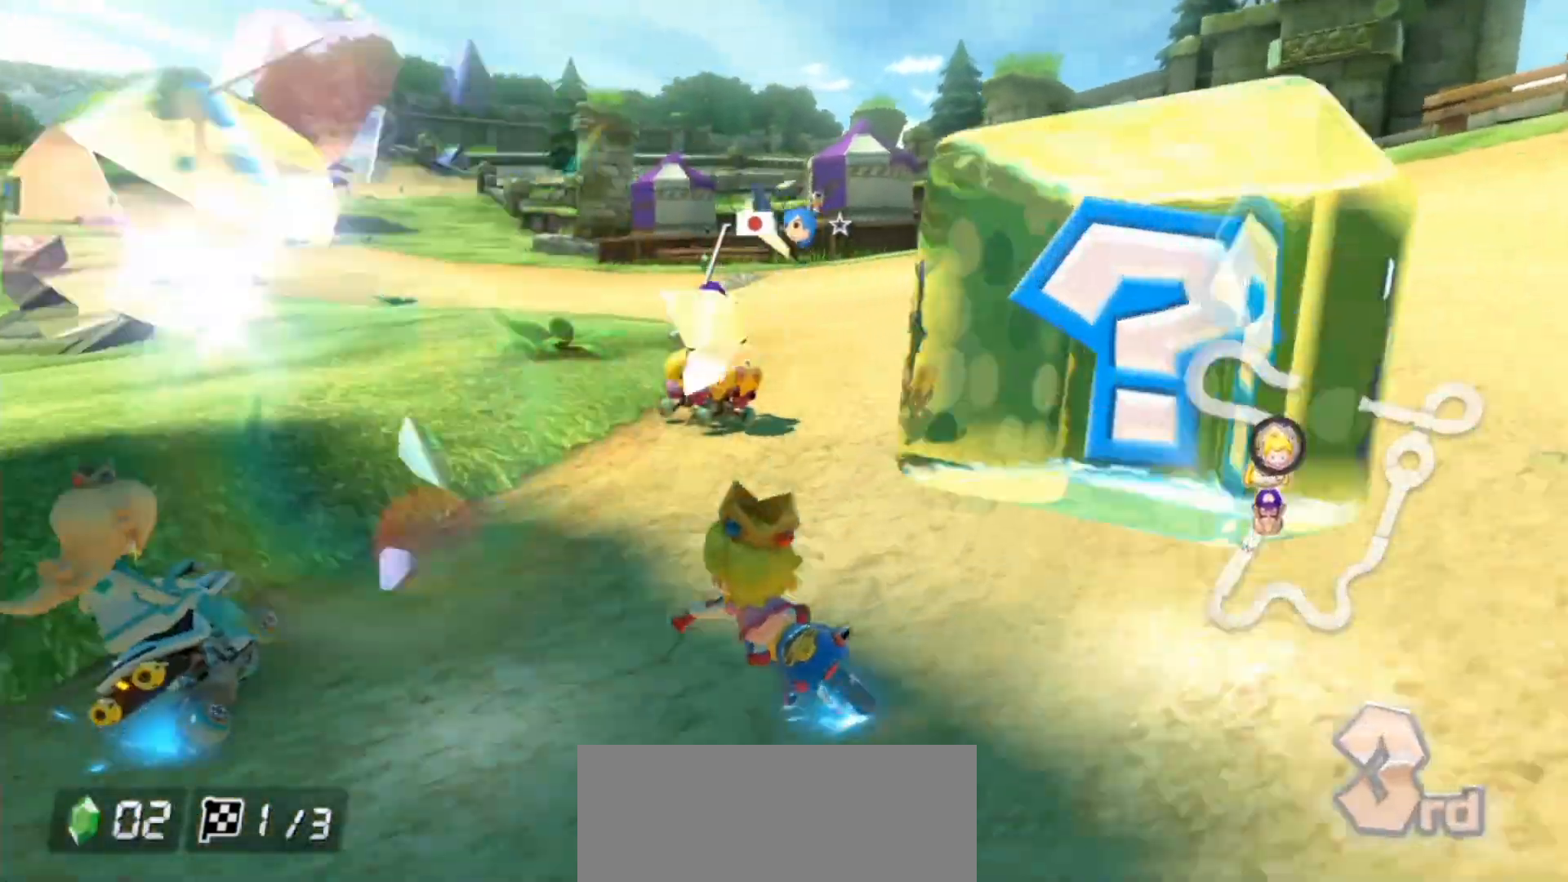
{"buttons": ["A", "R1"], "left_stick": "up-left", "events": []}
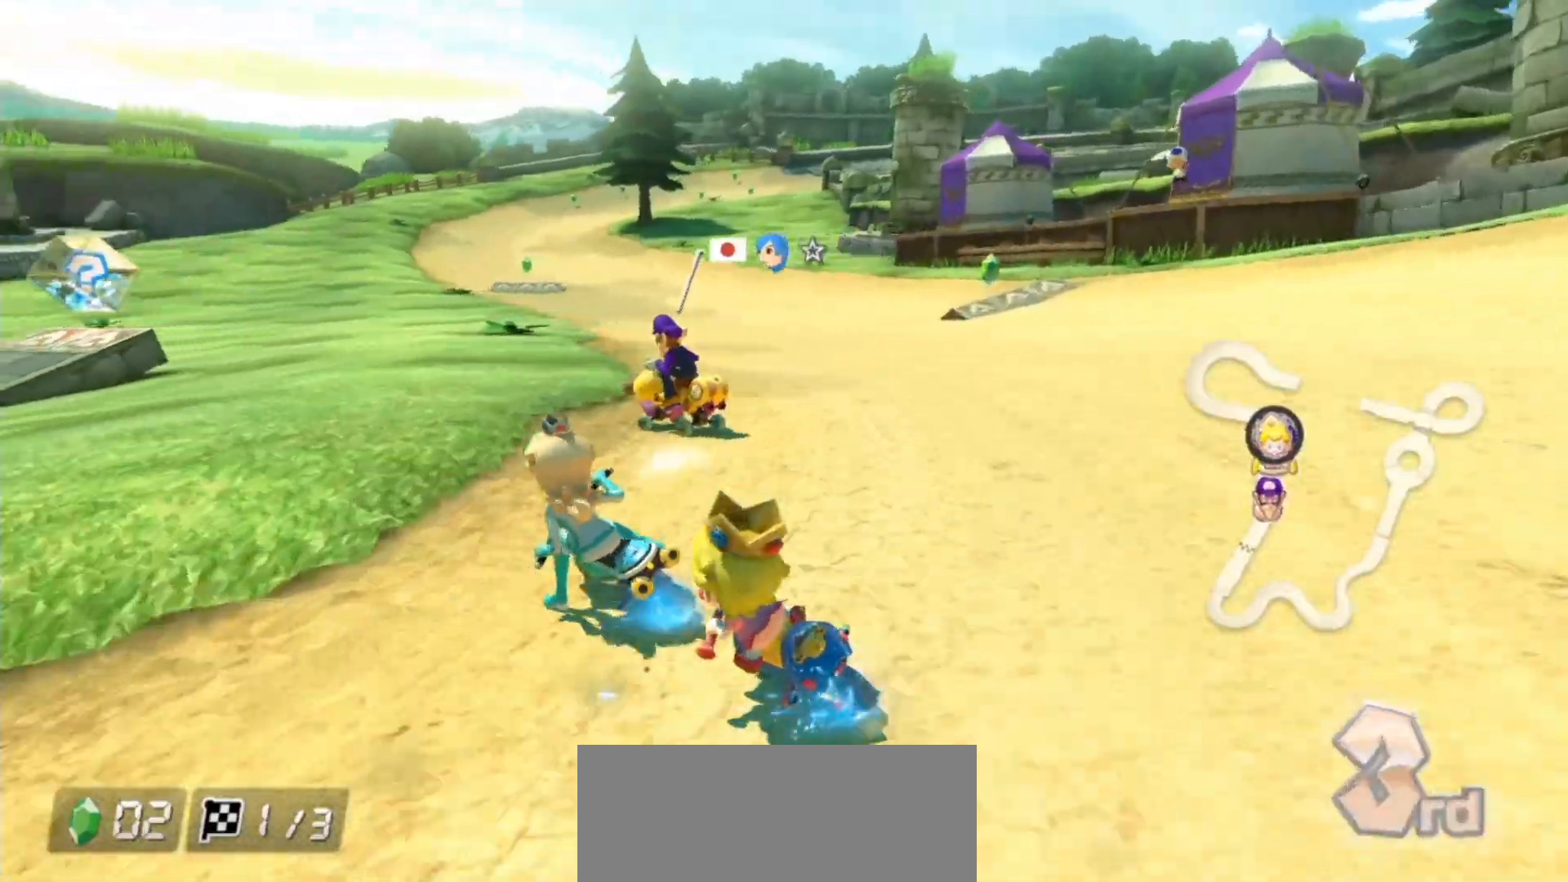
{"buttons": ["A"], "left_stick": "right", "events": [[150, "left_stick", "right"], [250, "R1", "up"], [300, "R1", "down"], [450, "R1", "up"]]}
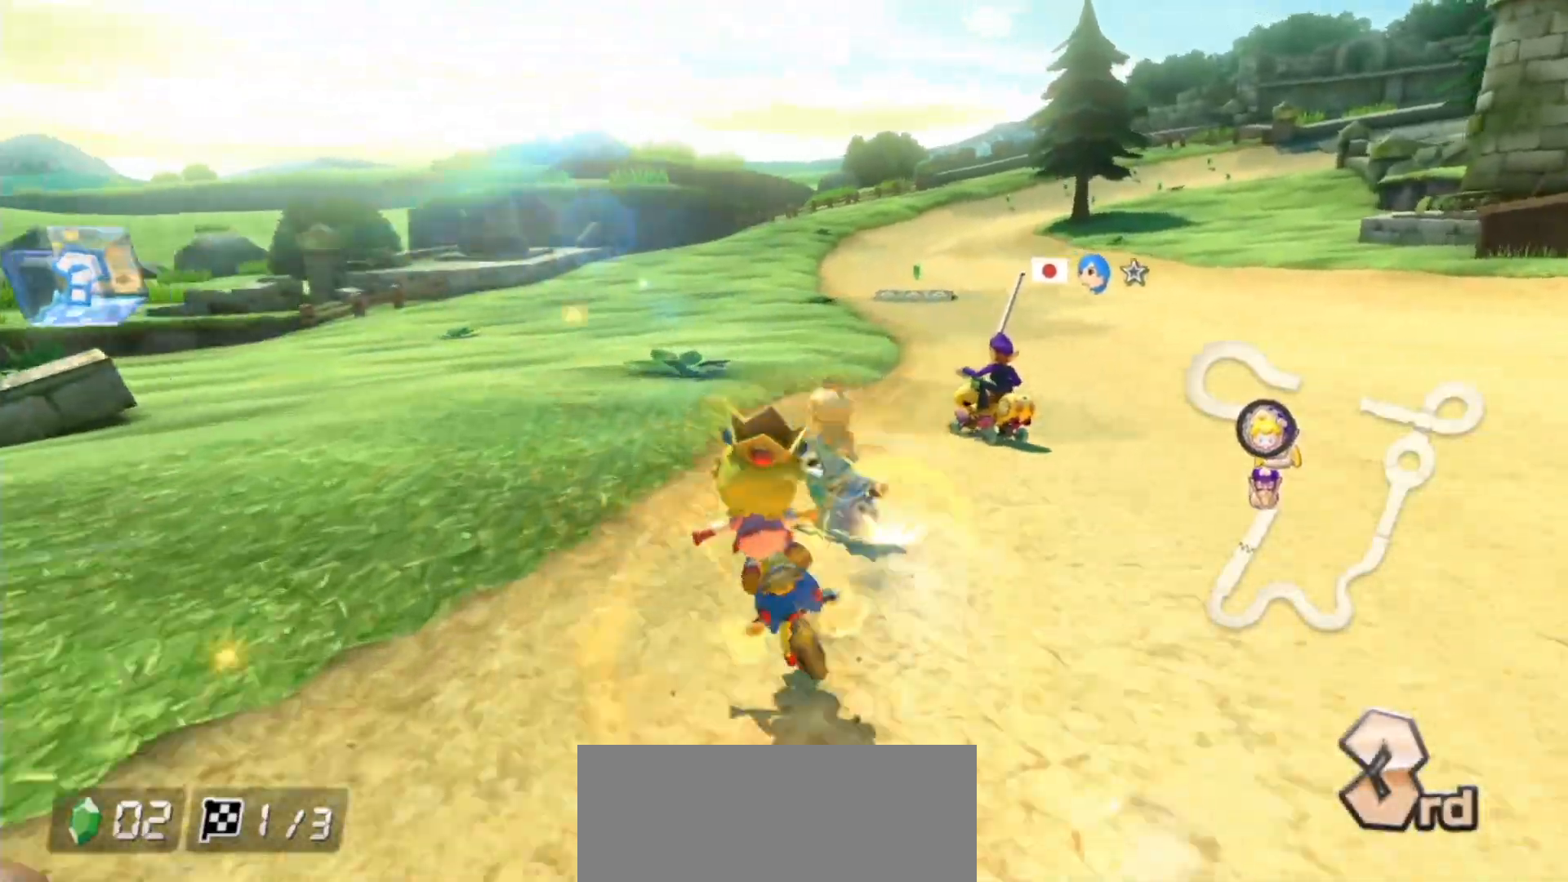
{"buttons": ["A", "R1"], "left_stick": "left", "events": [[400, "left_stick", "left"], [450, "R1", "down"]]}
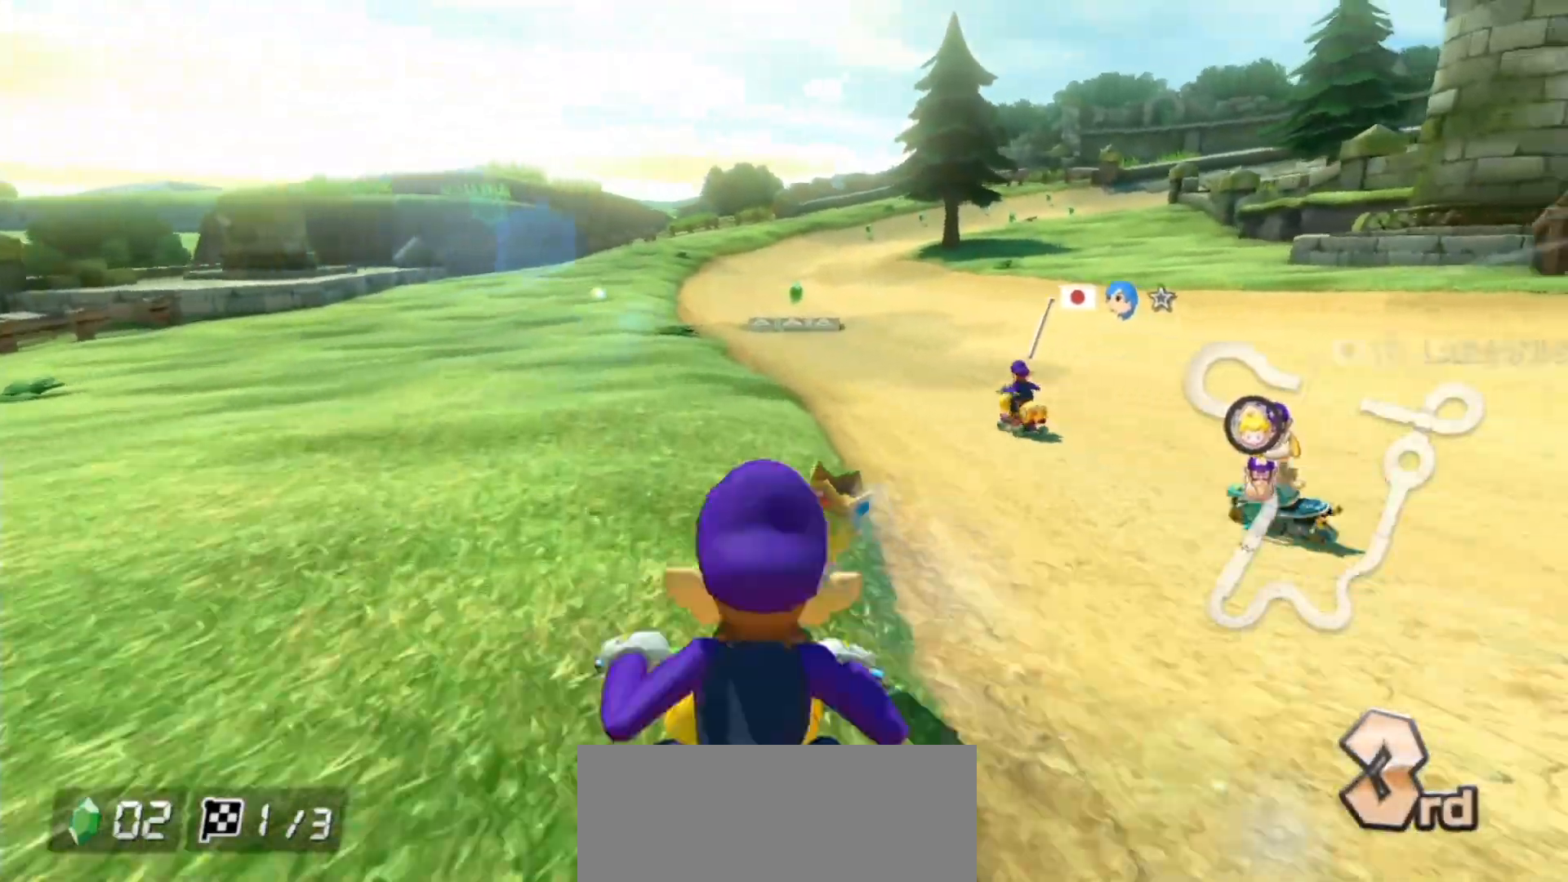
{"buttons": ["A"], "left_stick": "right", "events": [[100, "R1", "up"], [100, "left_stick", "center"], [167, "left_stick", "right"], [350, "left_stick", "left"], [433, "left_stick", "right"]]}
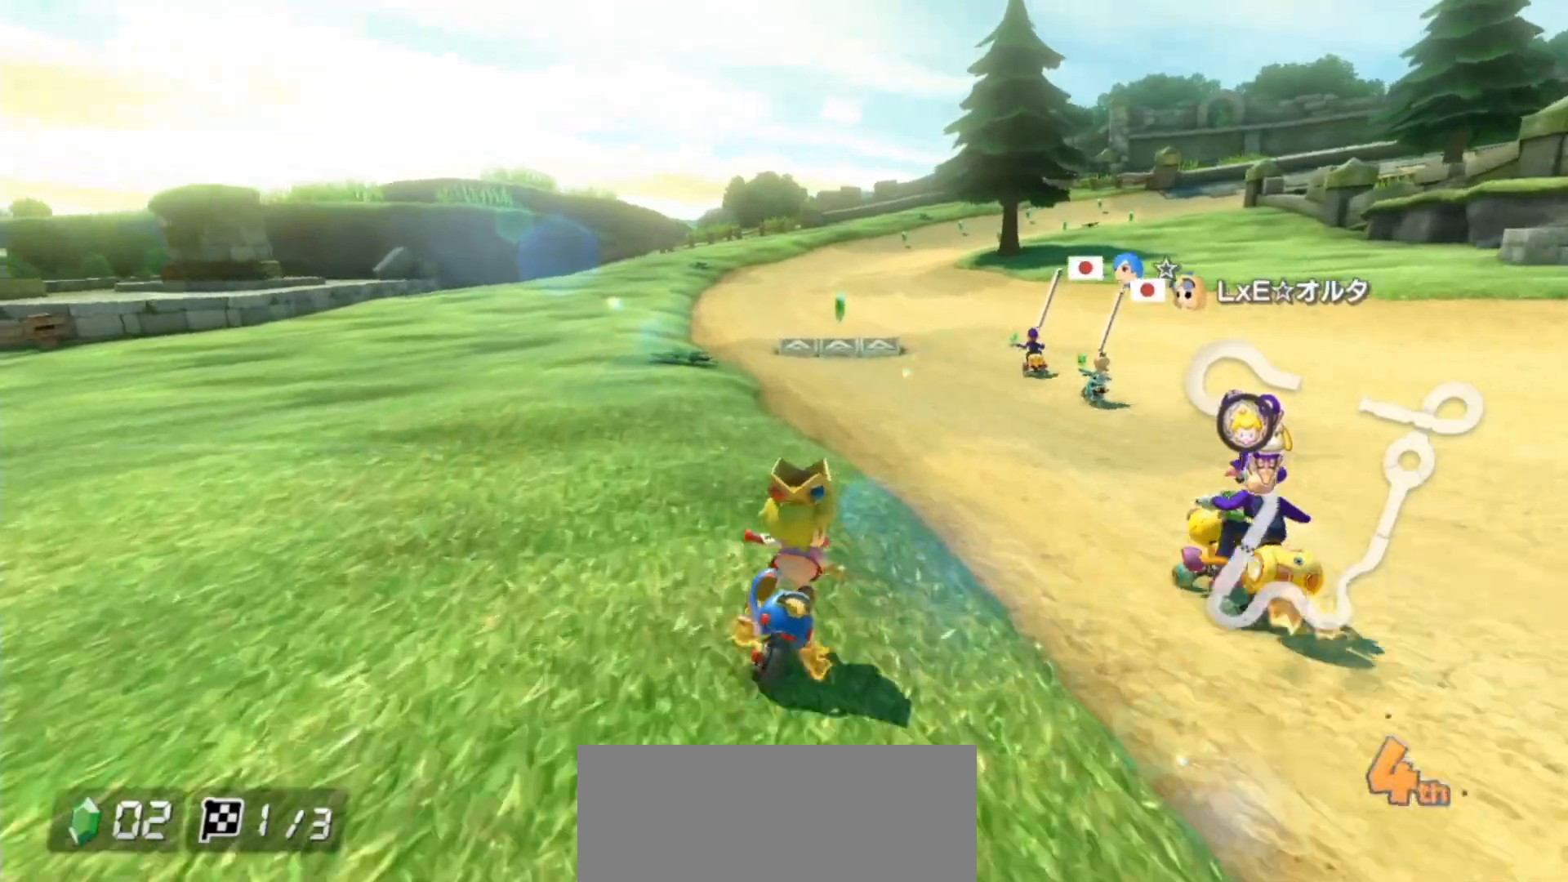
{"buttons": ["A"], "left_stick": "left", "events": [[300, "left_stick", "center"], [467, "left_stick", "left"]]}
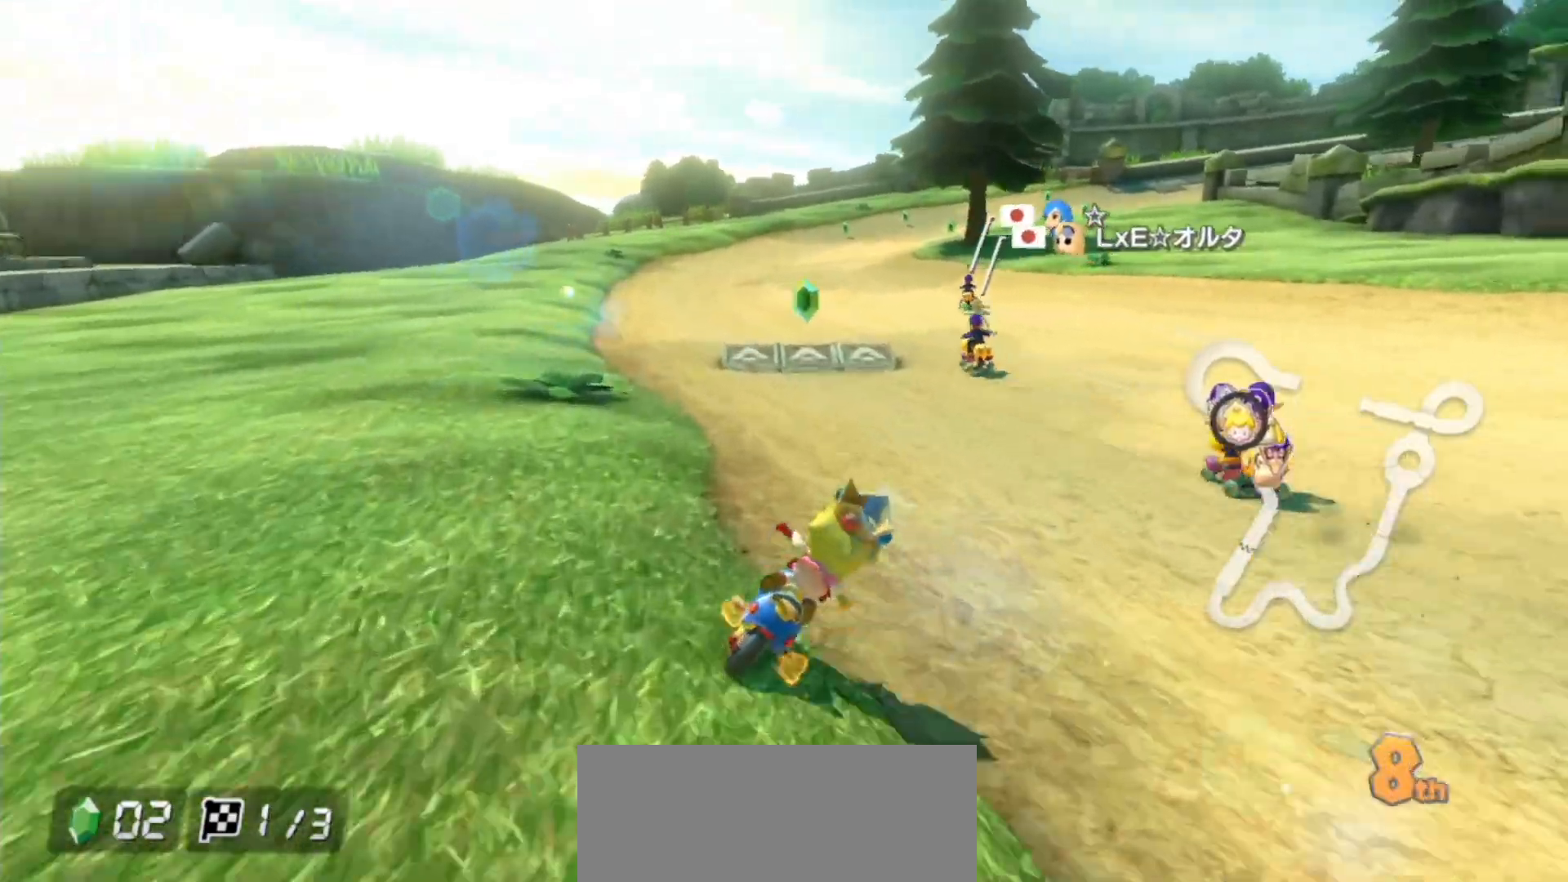
{"buttons": ["A"], "left_stick": "right", "events": [[183, "left_stick", "center"], [433, "left_stick", "right"]]}